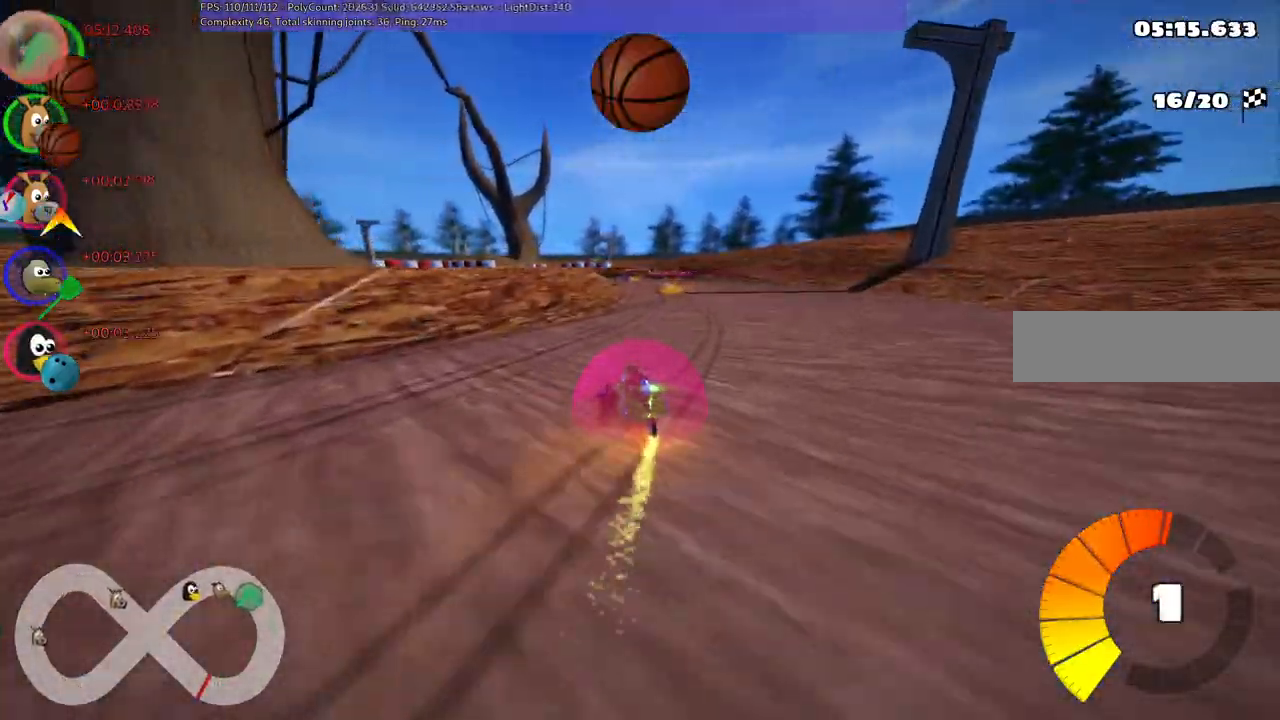
Gameplay with keyboard; each line is a JSON object with the keys held at the frame after it. "events" lists presses ("down") and releases ("up") of ".", "/", "alt_r", "b", "c", "comma", "ctrl_r", "d", "down", "f", "g", "h", "j", "k", "l", "left", "m", "n", "quote", "return", "right", "semicolon", "shift_r", "space", "super", "up" and "v" between this image and that frame as [ms after this image, input, new state], when the widget could be followed in between. No other keys are recorded. Mouse input is not recorded.
{"keys": ["left", "m", "right", "up"], "events": [[183, "left", "down"], [183, "right", "up"], [233, "m", "down"], [283, "right", "down"], [367, "left", "up"], [467, "left", "down"]]}
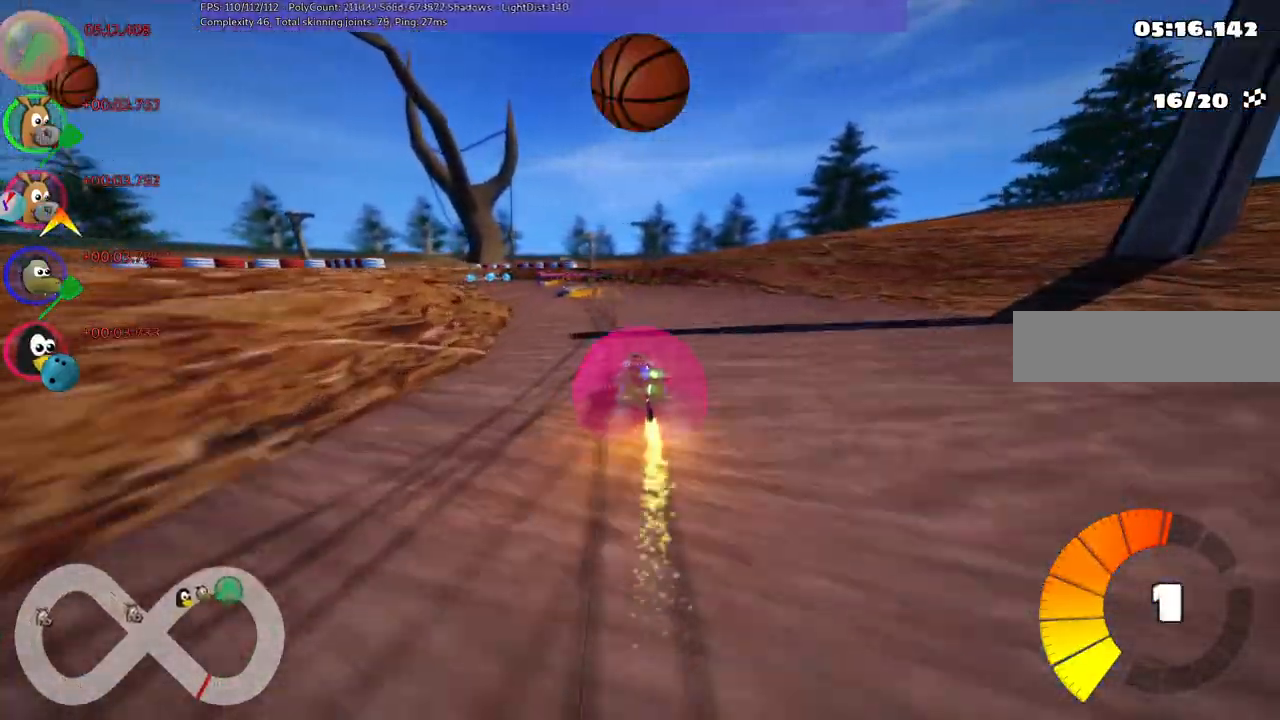
{"keys": ["left", "m", "right", "up"], "events": [[200, "left", "up"], [350, "left", "down"]]}
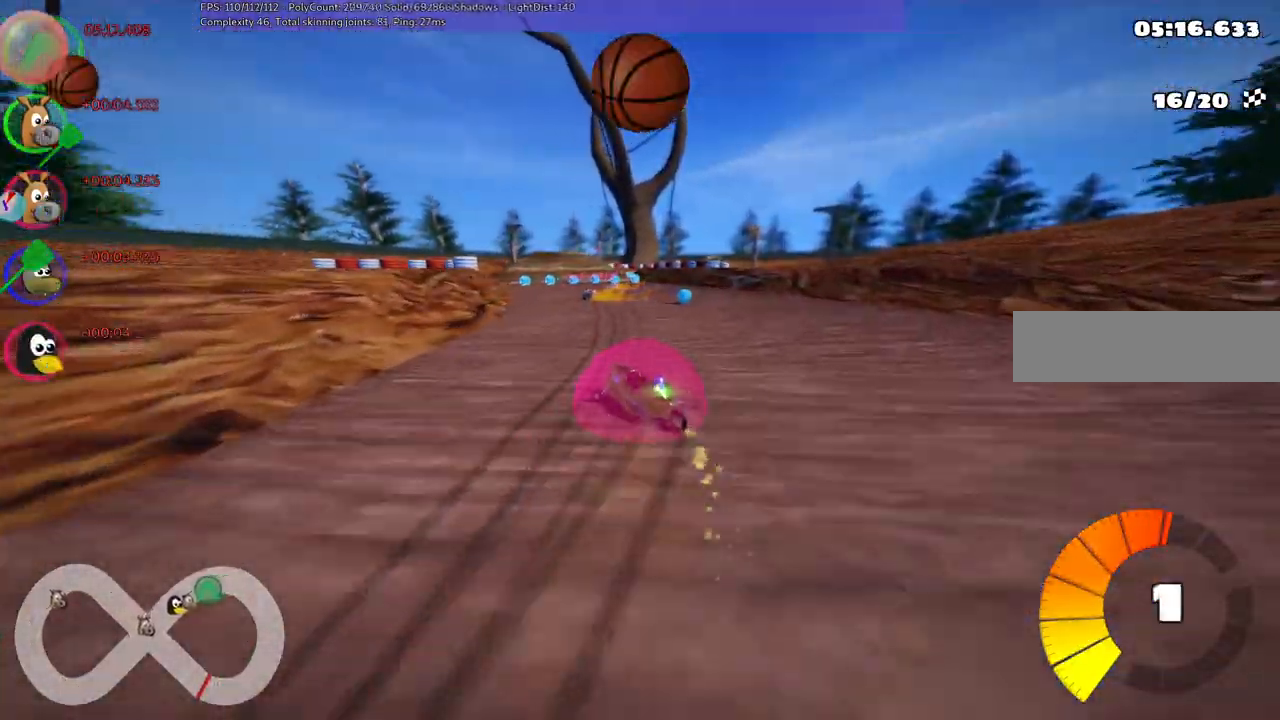
{"keys": ["up"], "events": [[33, "left", "up"], [433, "m", "up"], [433, "right", "up"]]}
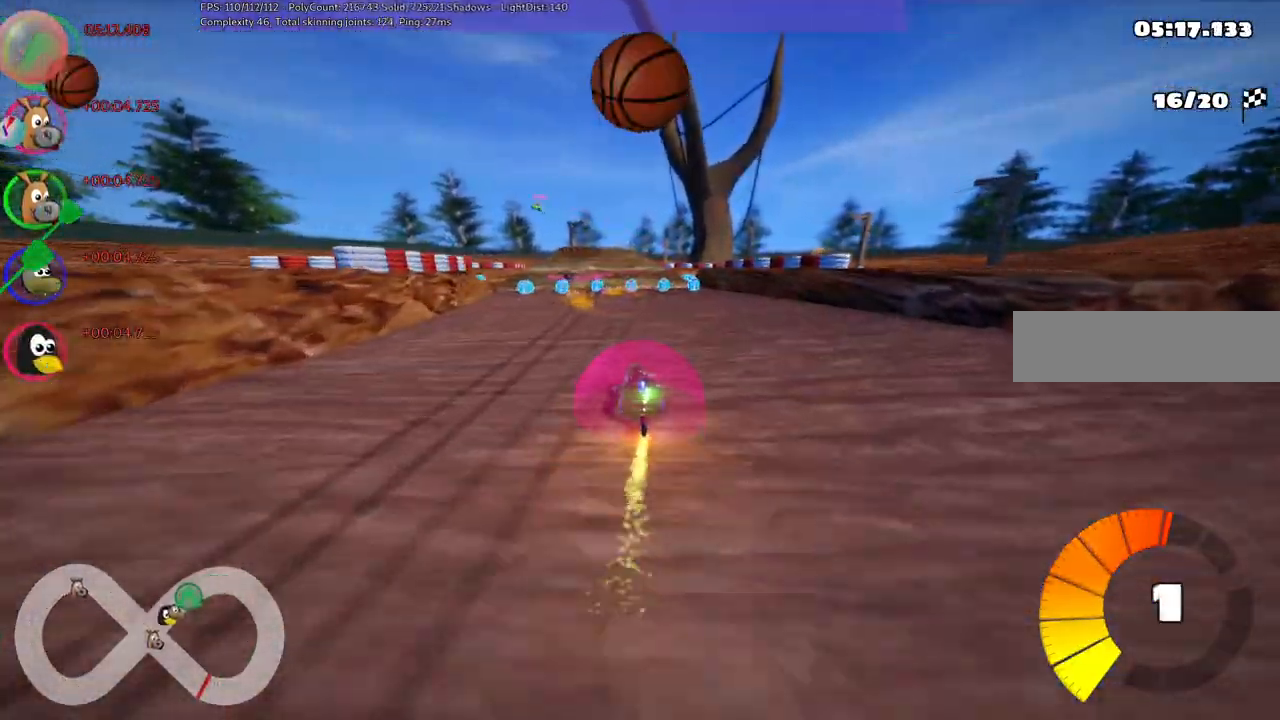
{"keys": ["left", "up"], "events": [[250, "space", "down"], [300, "left", "down"], [400, "space", "up"]]}
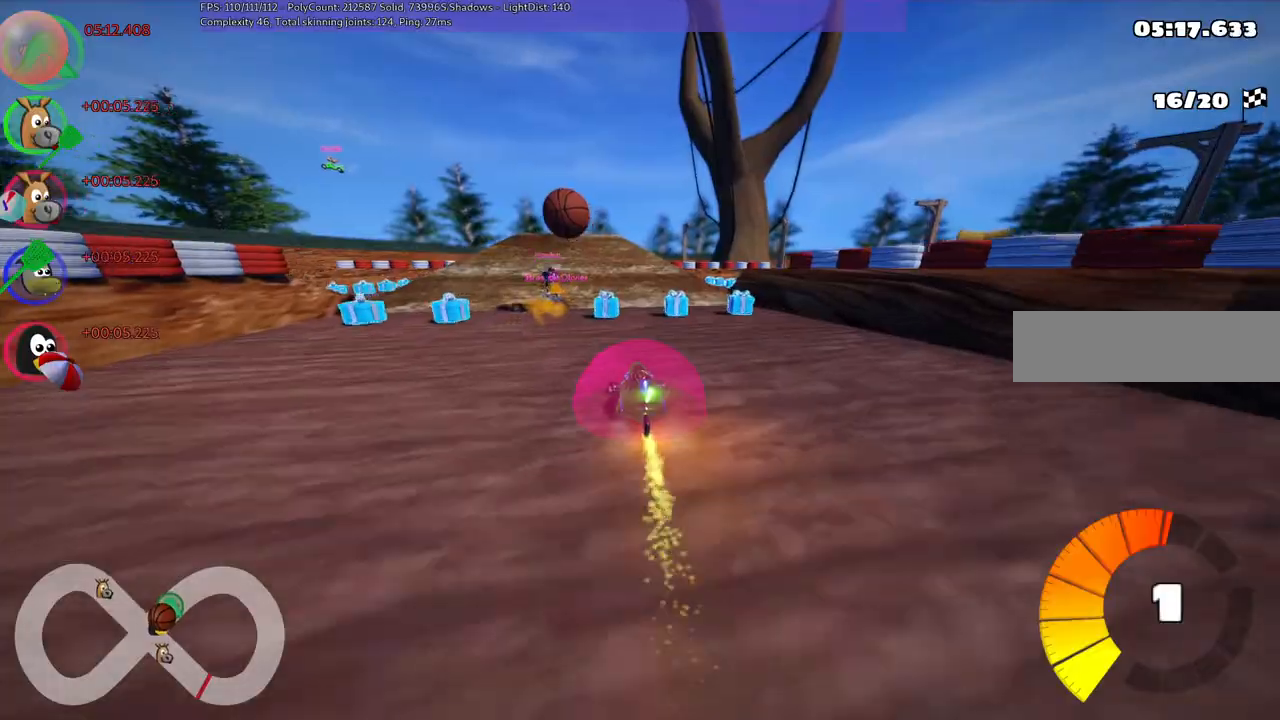
{"keys": ["up"], "events": [[83, "left", "up"], [283, "right", "down"], [367, "right", "up"]]}
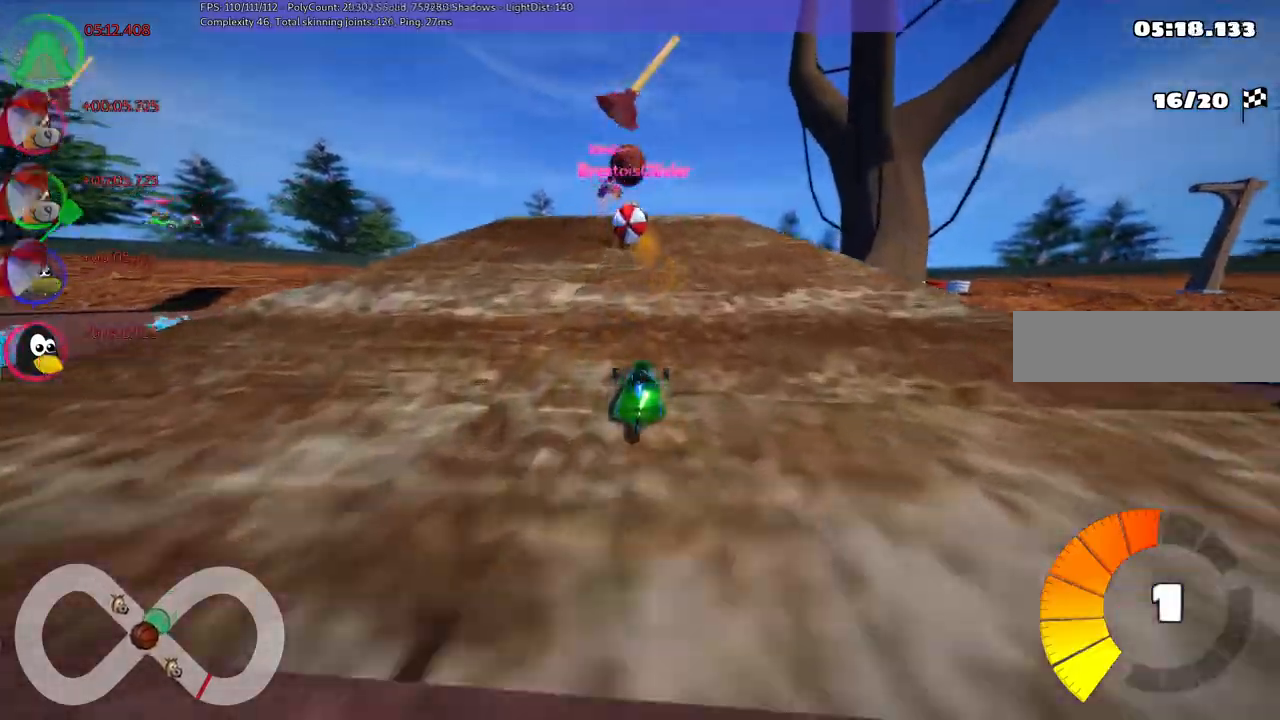
{"keys": ["m", "right", "up"], "events": [[67, "m", "down"], [67, "right", "down"], [217, "left", "down"], [267, "right", "up"], [400, "right", "down"], [450, "left", "up"]]}
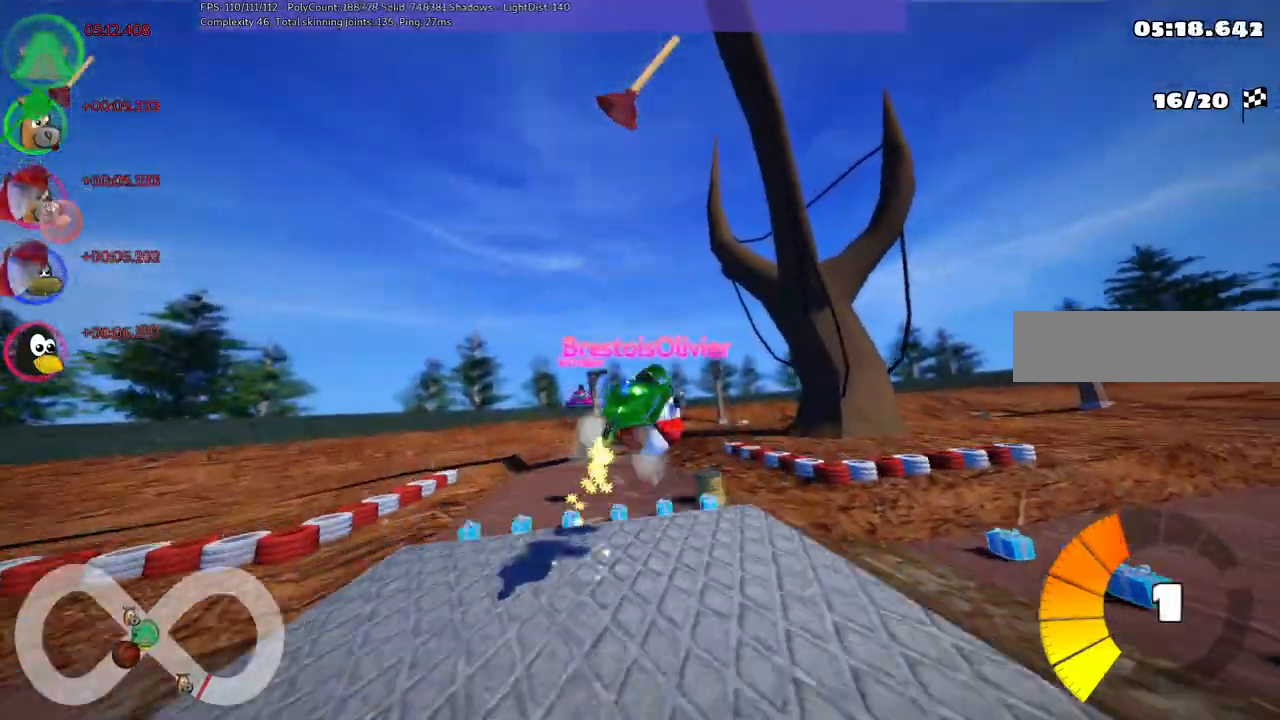
{"keys": ["m", "right", "up"], "events": []}
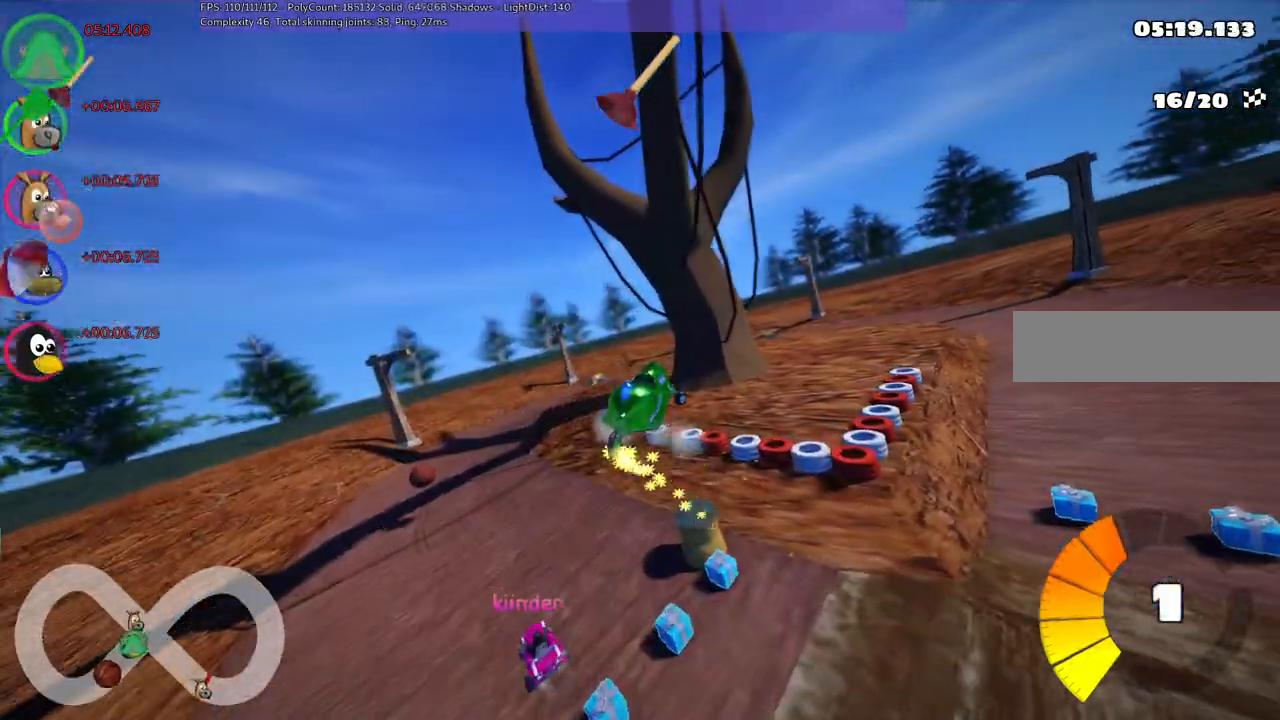
{"keys": ["m", "right", "up"], "events": []}
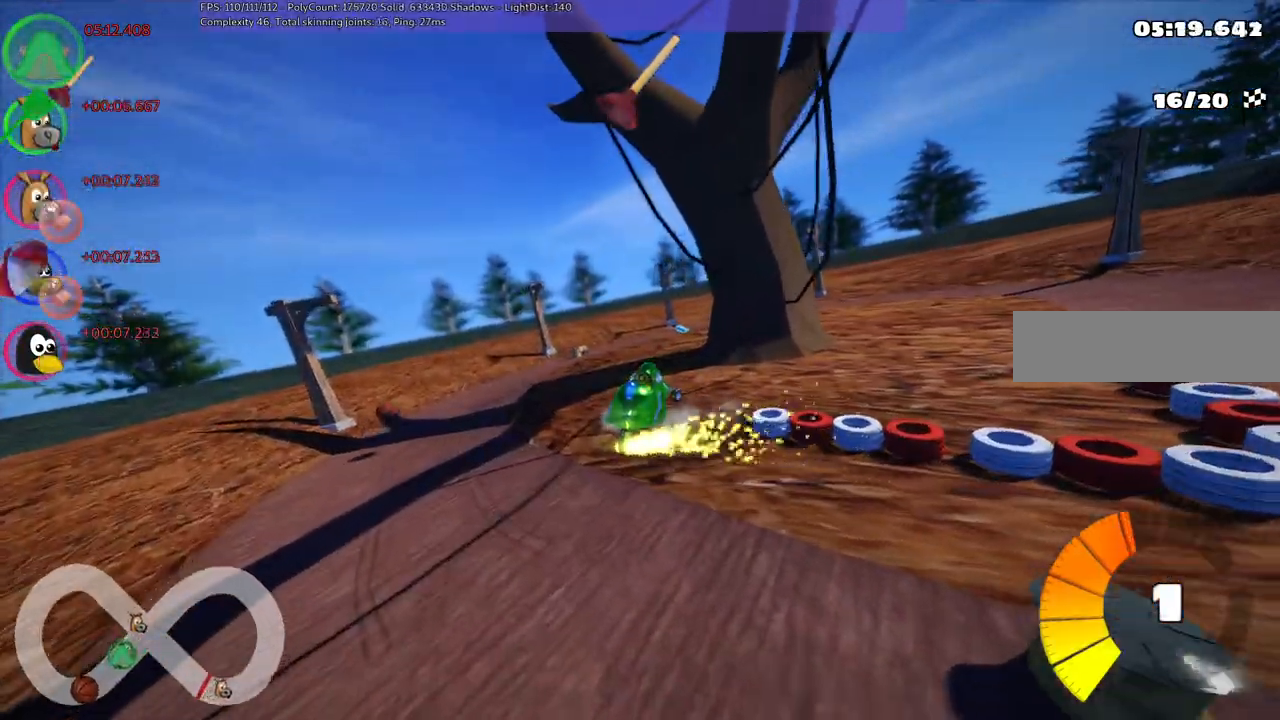
{"keys": ["up"], "events": [[333, "right", "up"], [483, "m", "up"]]}
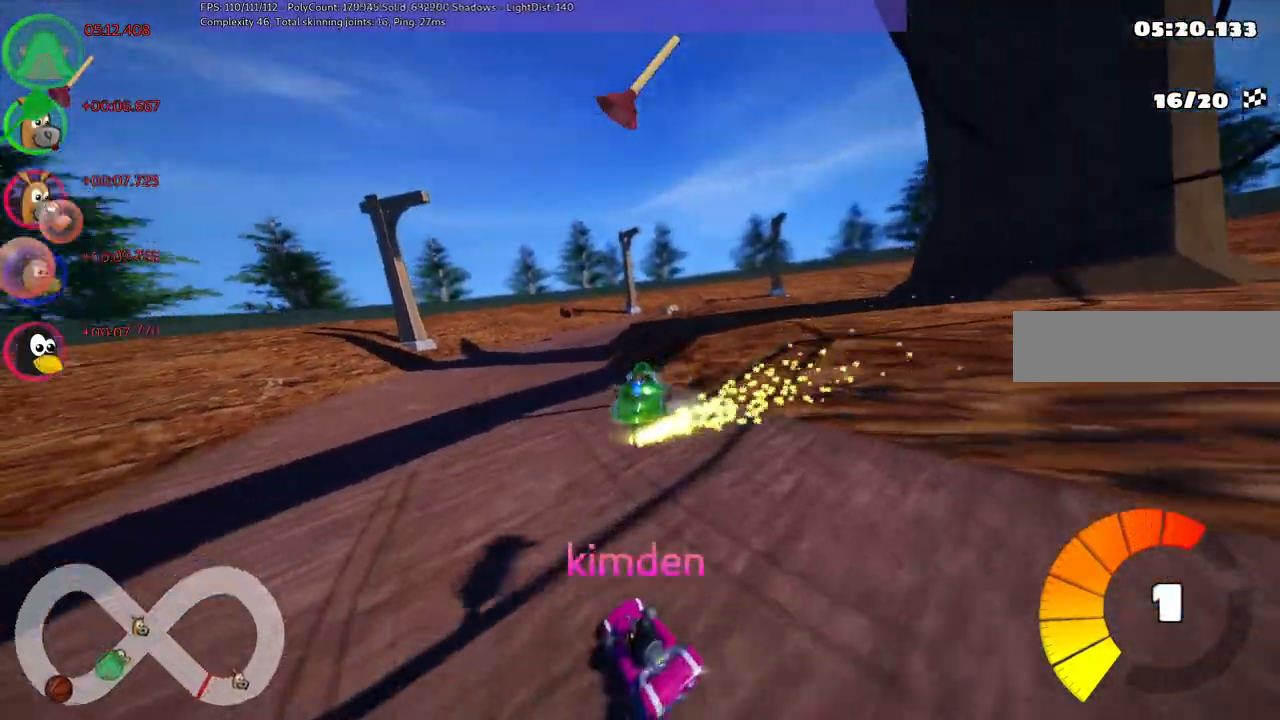
{"keys": ["up"], "events": [[117, "left", "down"], [250, "left", "up"], [350, "space", "down"], [500, "space", "up"]]}
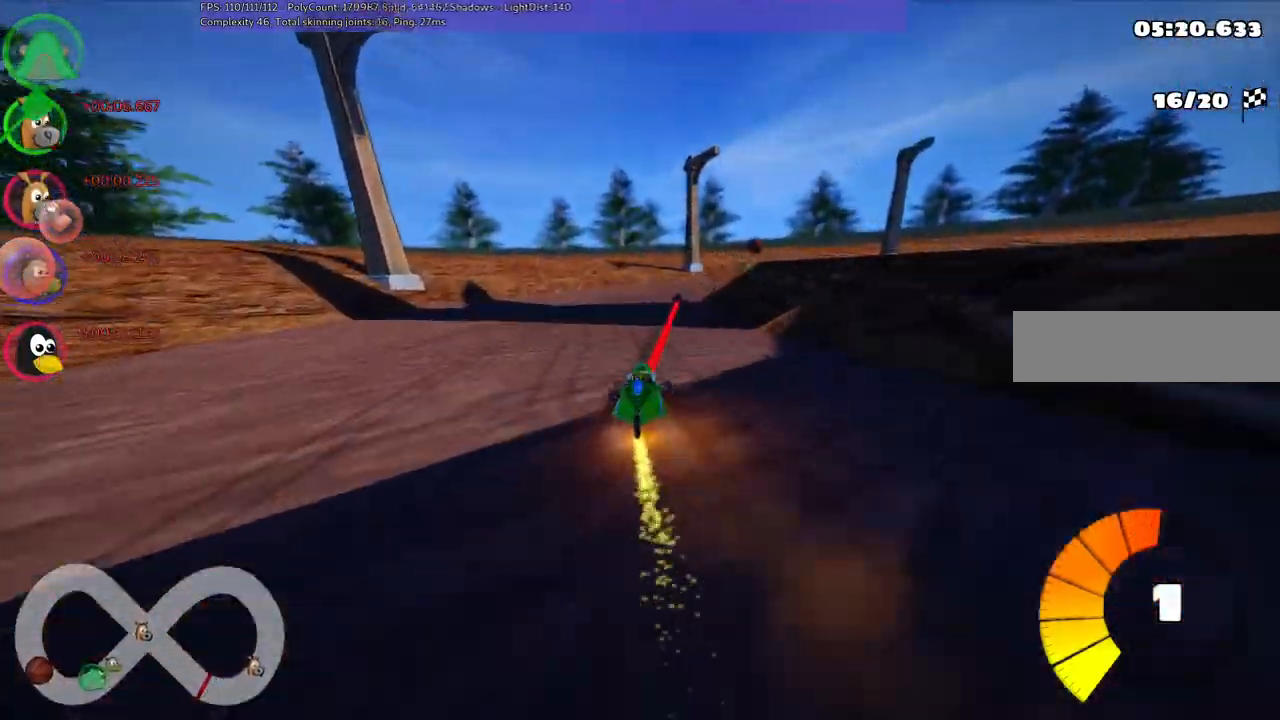
{"keys": ["m", "right", "up"], "events": [[250, "m", "down"], [250, "right", "down"]]}
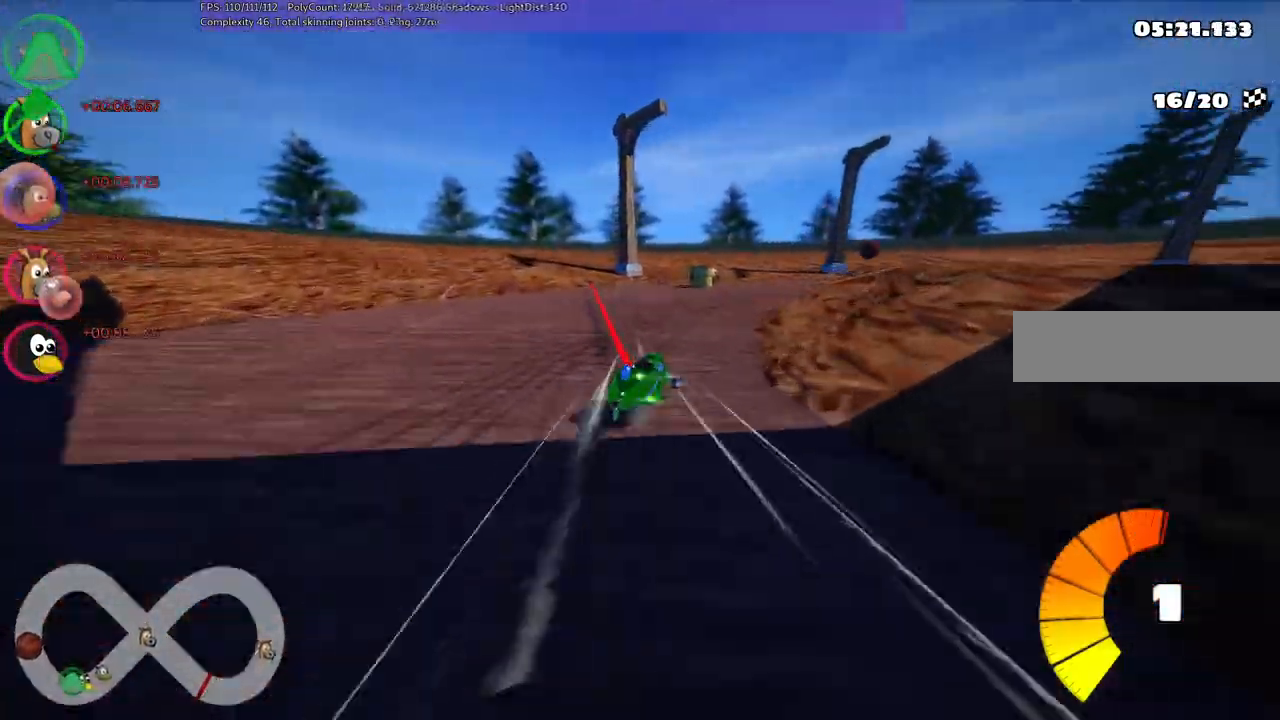
{"keys": ["m", "right", "up"], "events": []}
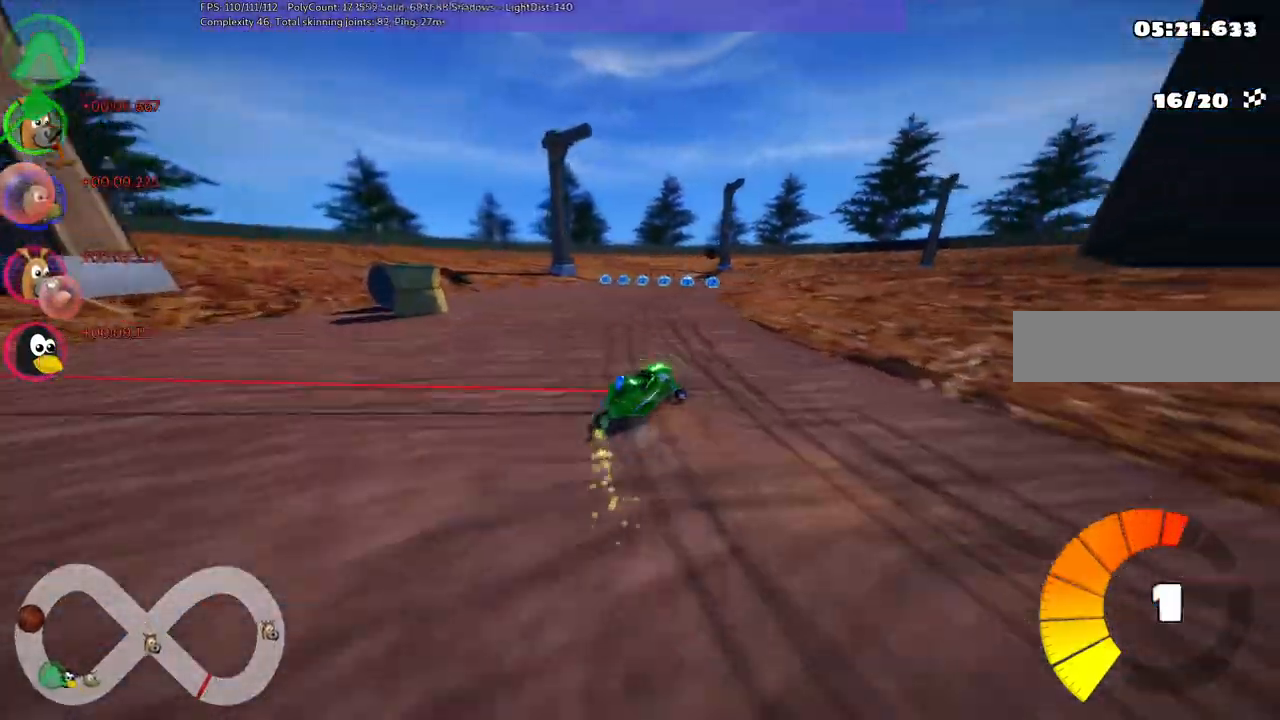
{"keys": ["m", "right", "up"], "events": []}
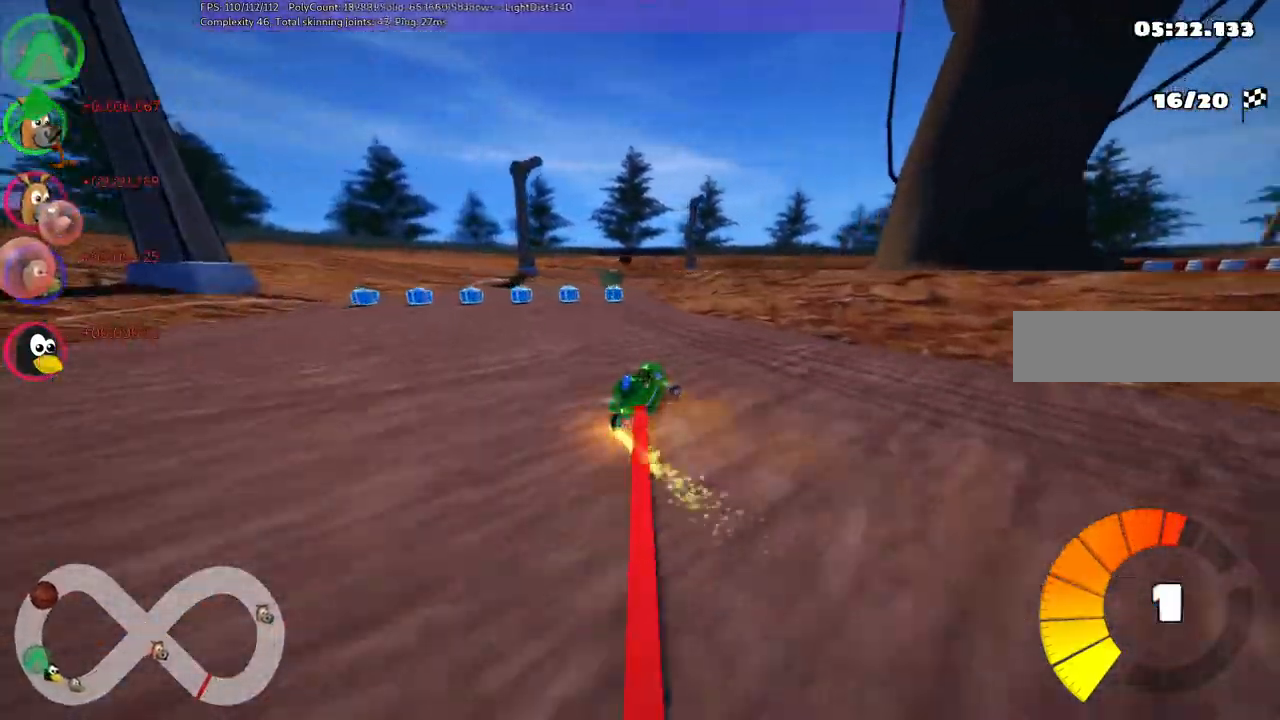
{"keys": ["m", "right", "up"], "events": []}
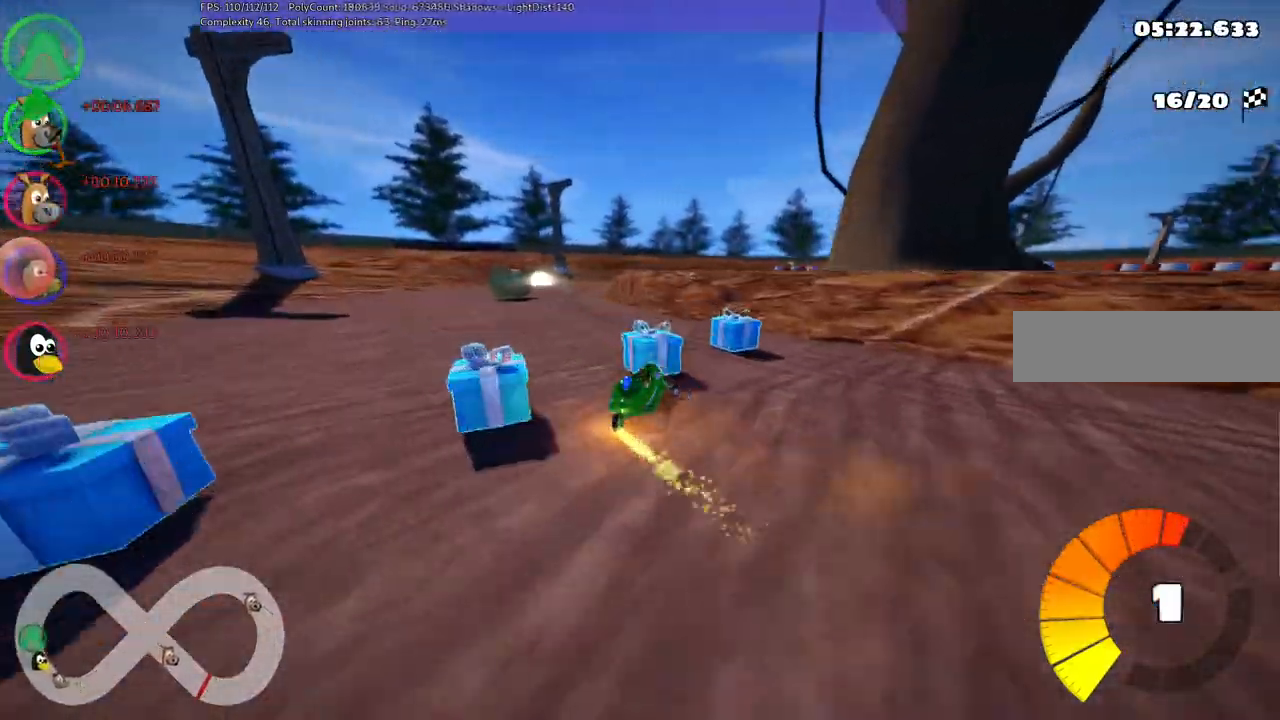
{"keys": ["m", "right", "up"], "events": [[83, "left", "down"], [333, "left", "up"]]}
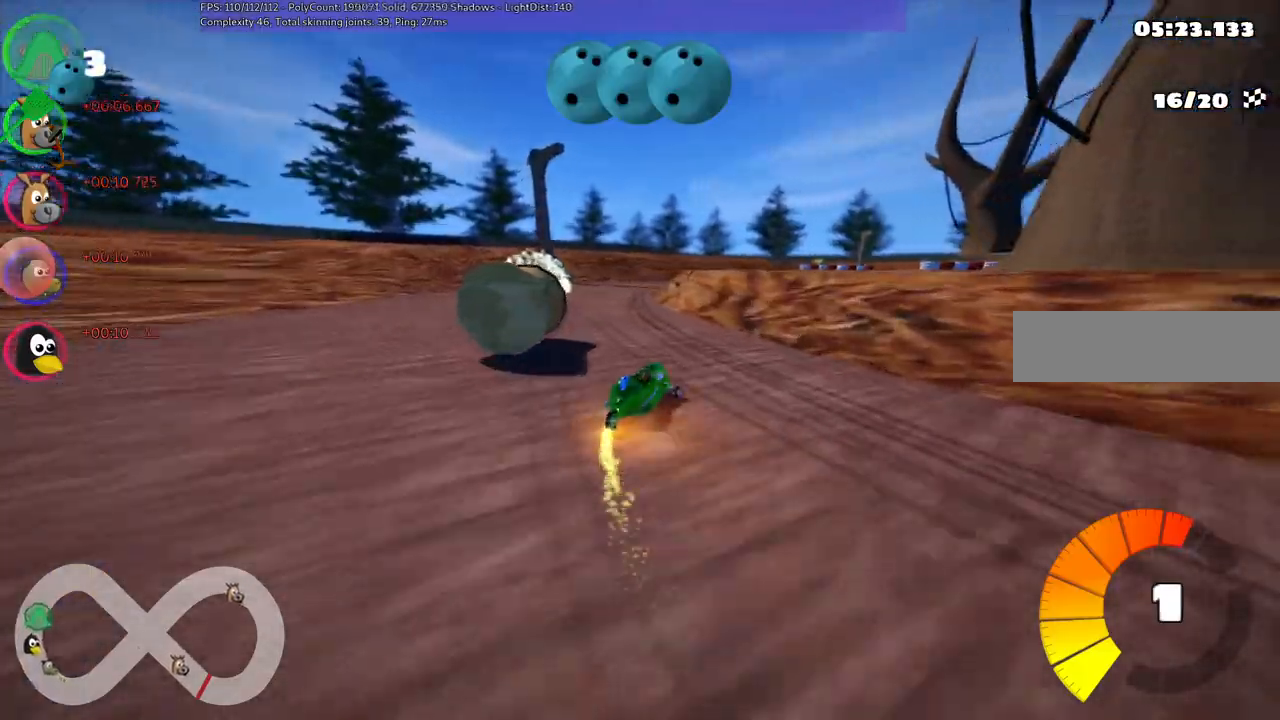
{"keys": ["m", "right", "up"], "events": [[17, "left", "down"], [167, "left", "up"]]}
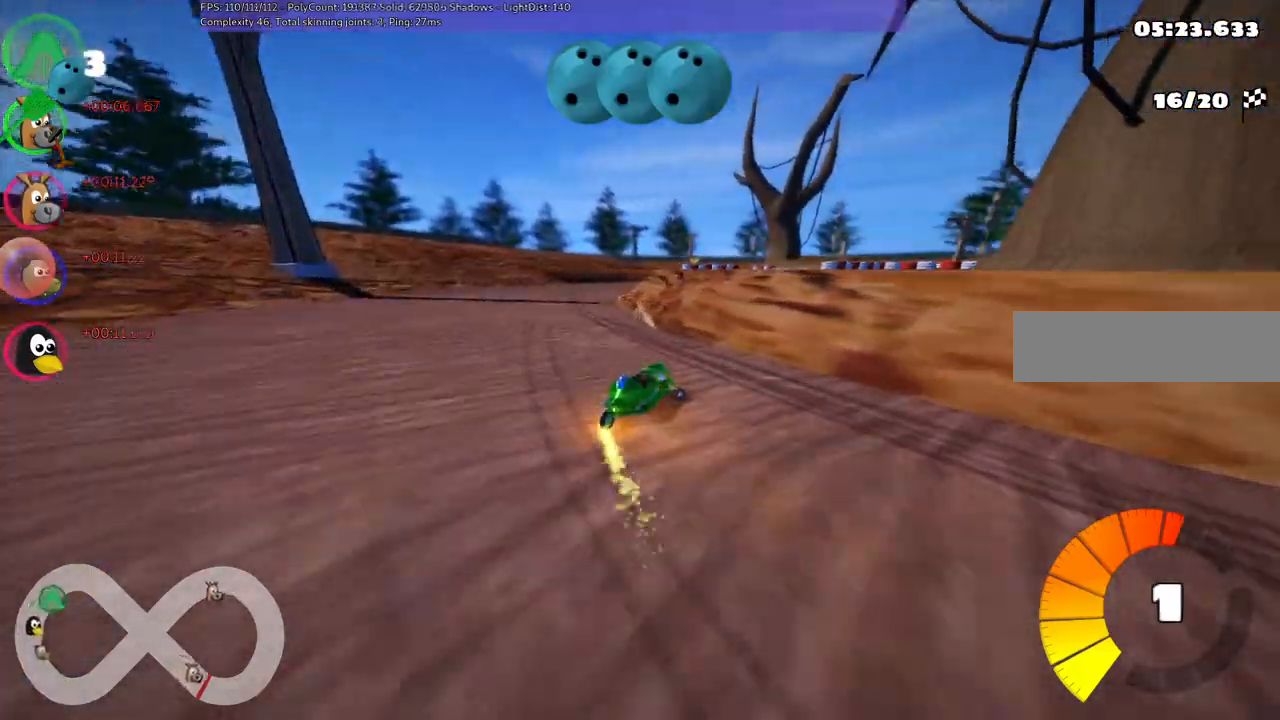
{"keys": ["m", "up"], "events": [[83, "left", "down"], [183, "right", "up"], [333, "left", "up"]]}
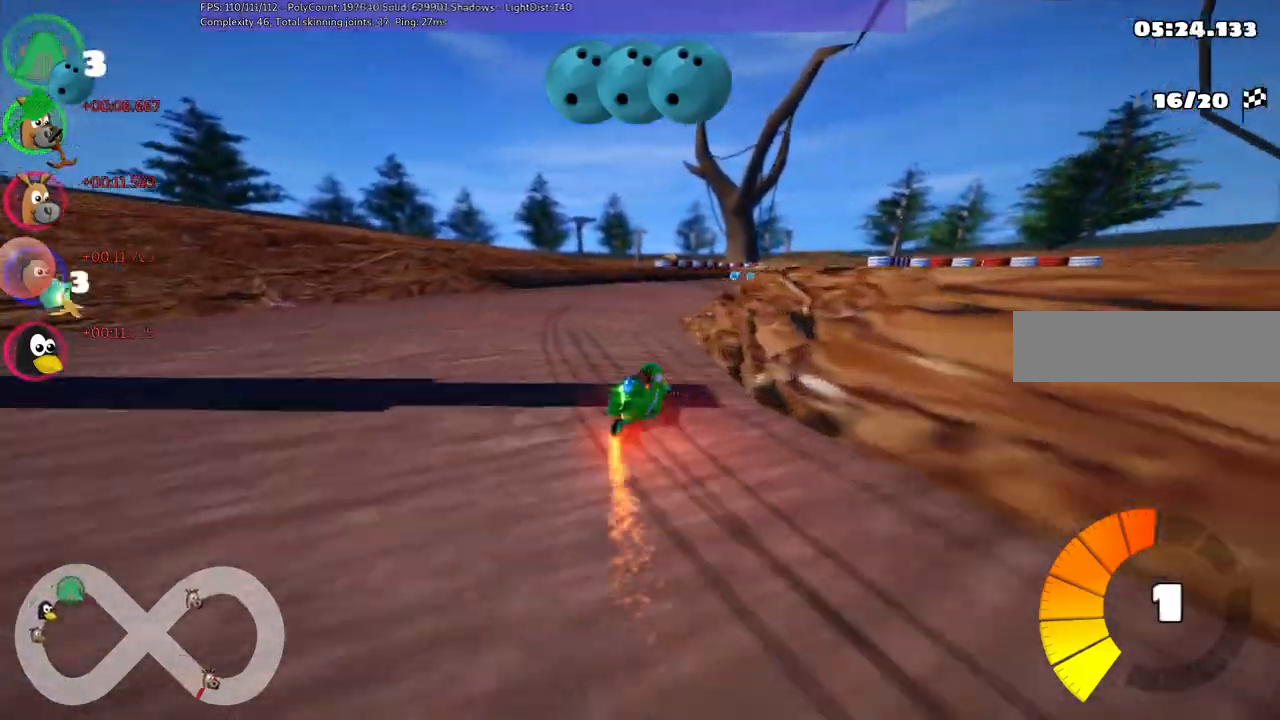
{"keys": ["right", "space", "up"], "events": [[200, "m", "up"], [250, "right", "down"], [500, "space", "down"]]}
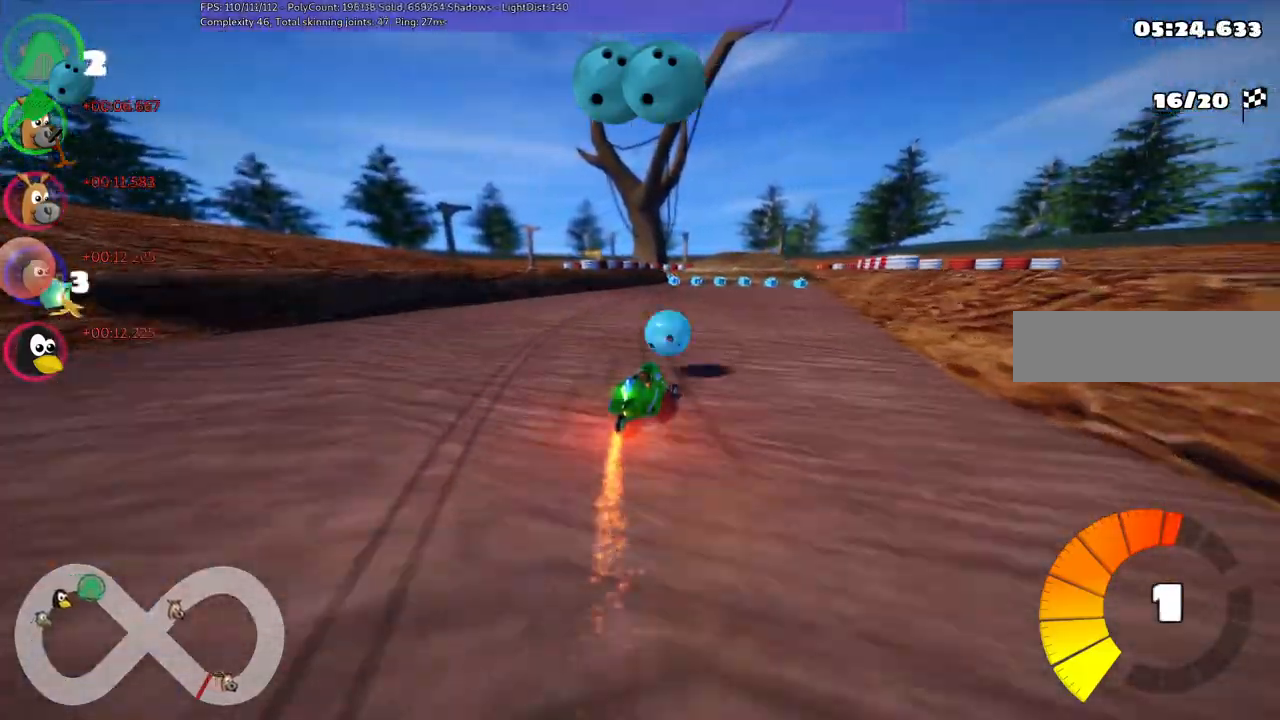
{"keys": ["space", "up"], "events": [[50, "right", "up"], [50, "space", "up"], [183, "space", "down"], [283, "space", "up"], [383, "space", "down"]]}
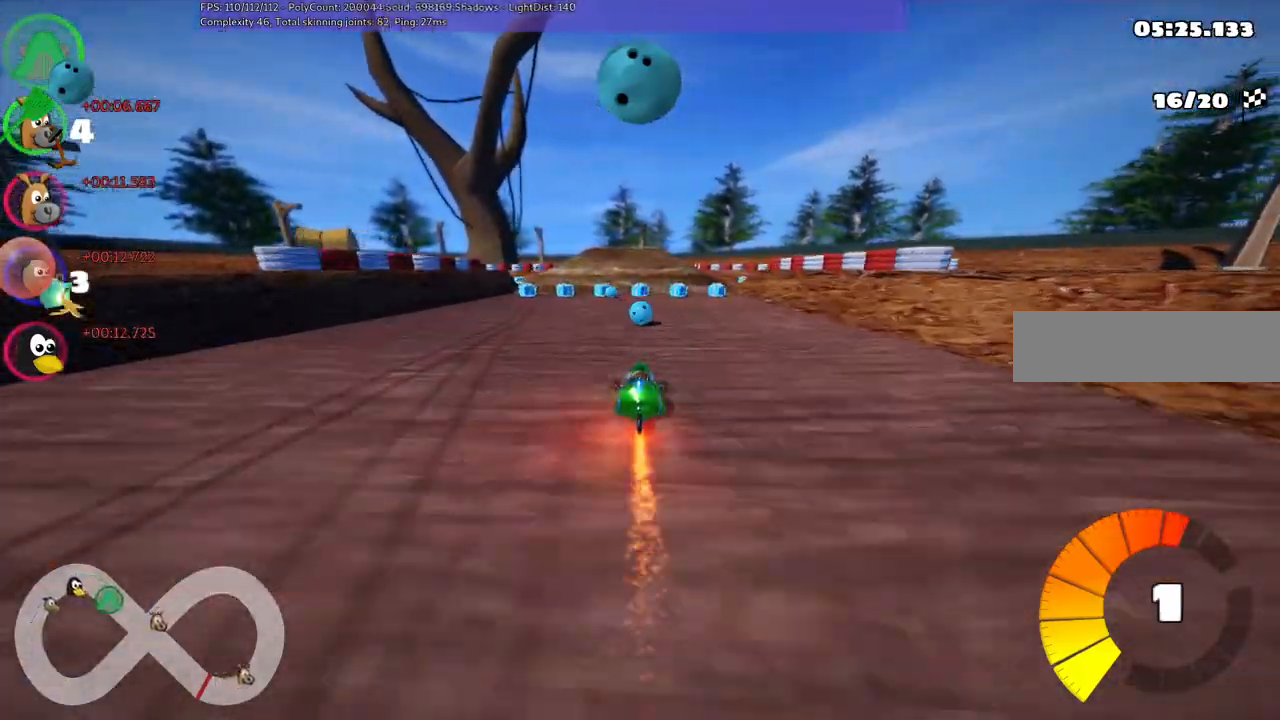
{"keys": ["up"], "events": [[17, "space", "up"], [150, "left", "down"], [250, "space", "down"], [300, "left", "up"], [400, "space", "up"]]}
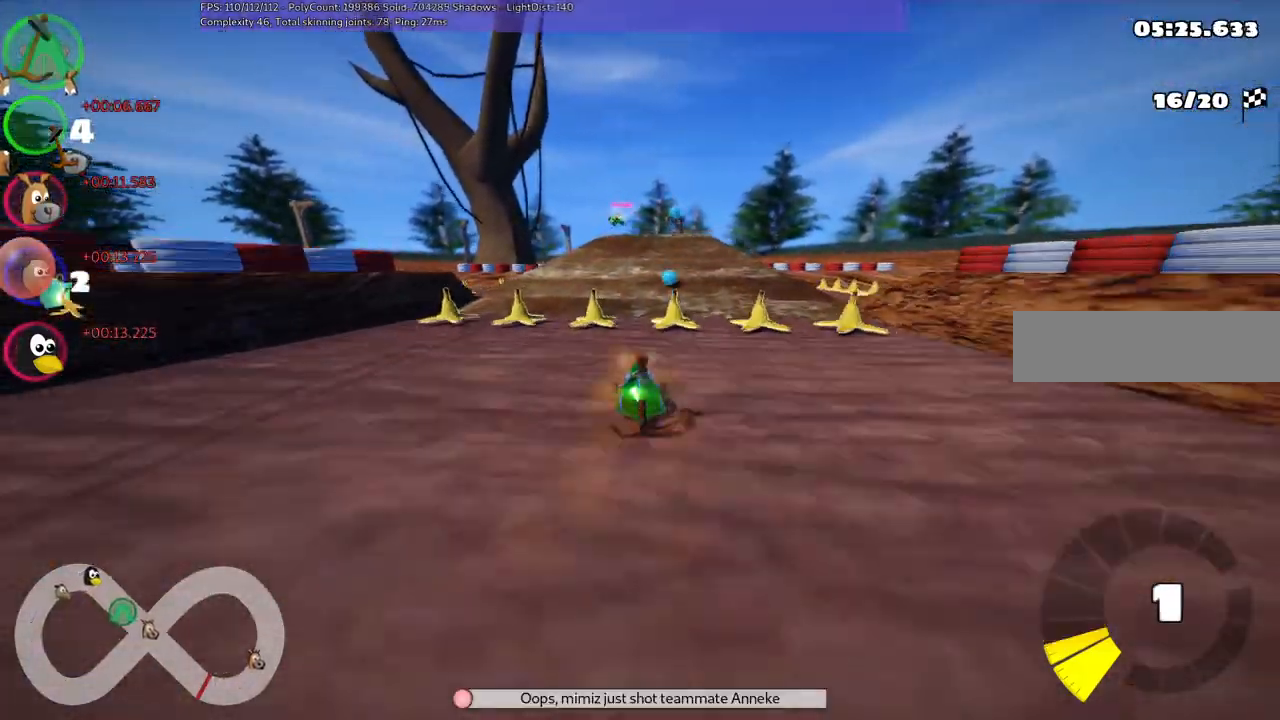
{"keys": ["left", "up"], "events": [[183, "right", "down"], [367, "right", "up"], [417, "left", "down"]]}
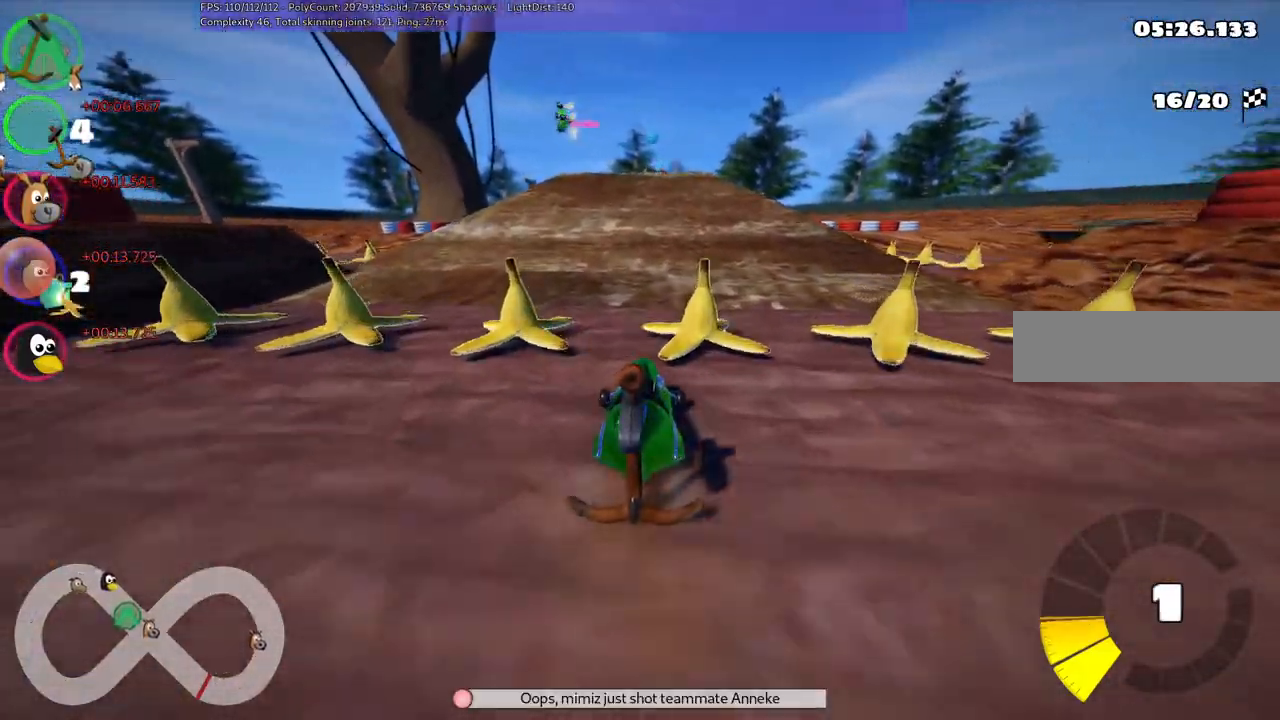
{"keys": ["up"], "events": [[300, "left", "up"]]}
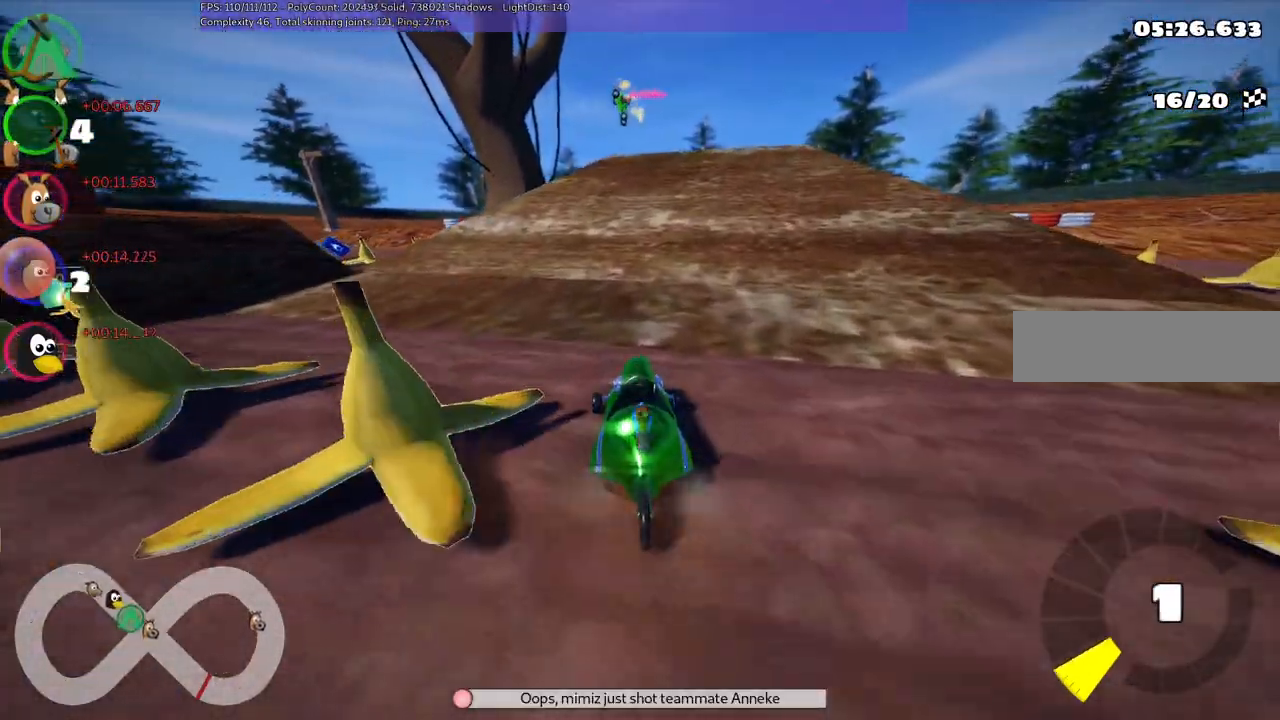
{"keys": ["up"], "events": [[167, "right", "down"], [417, "right", "up"]]}
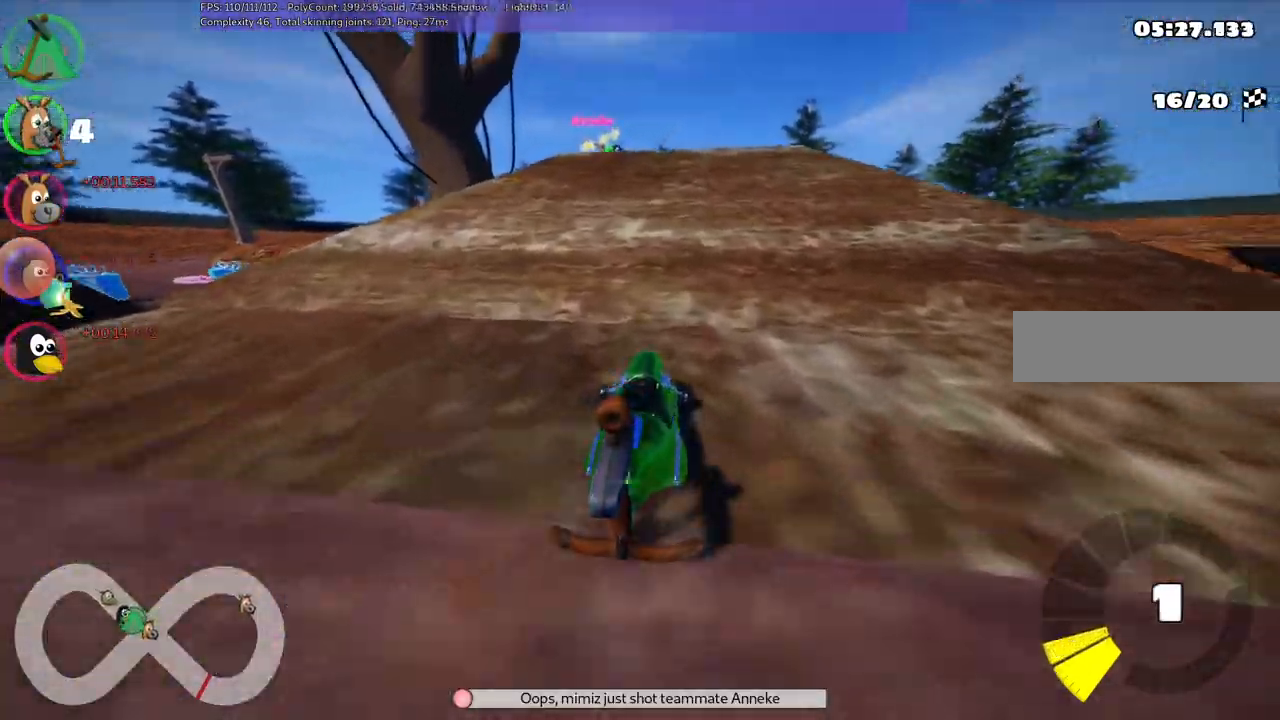
{"keys": [], "events": [[200, "right", "down"], [283, "right", "up"], [333, "up", "up"]]}
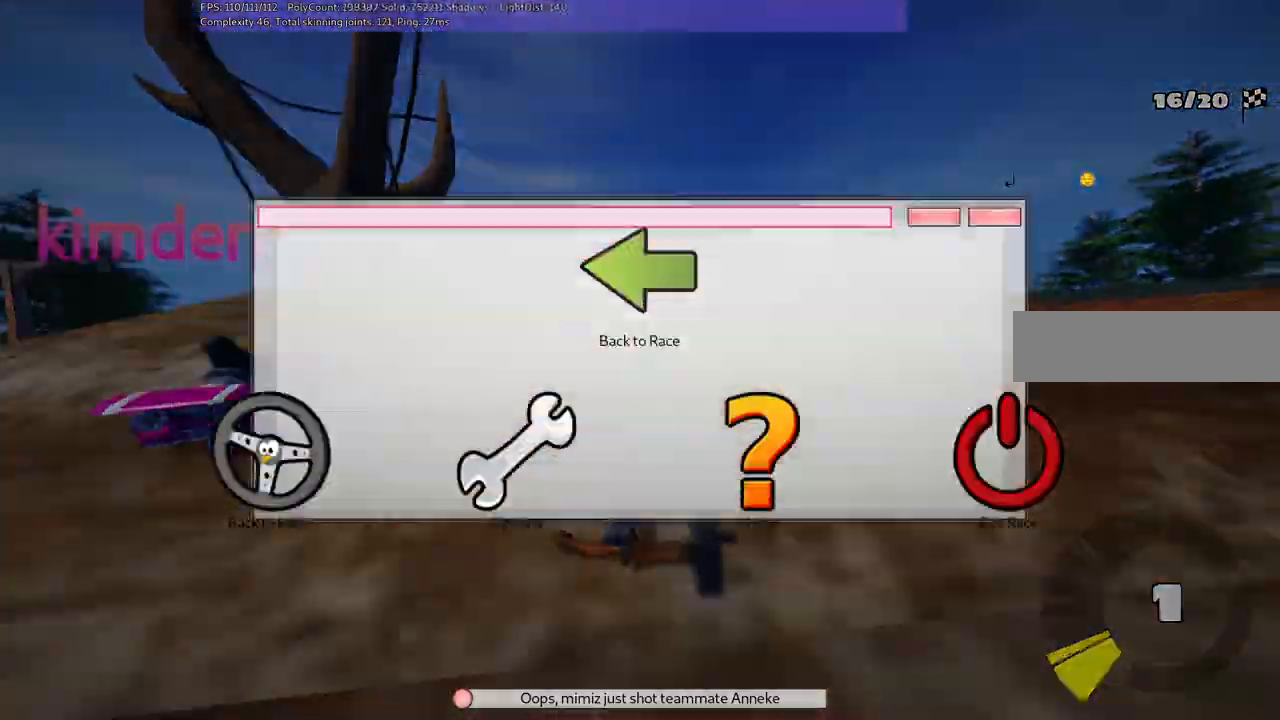
{"keys": ["return"], "events": [[67, "l", "down"], [167, "l", "up"], [417, "l", "down"], [450, "return", "down"], [500, "l", "up"]]}
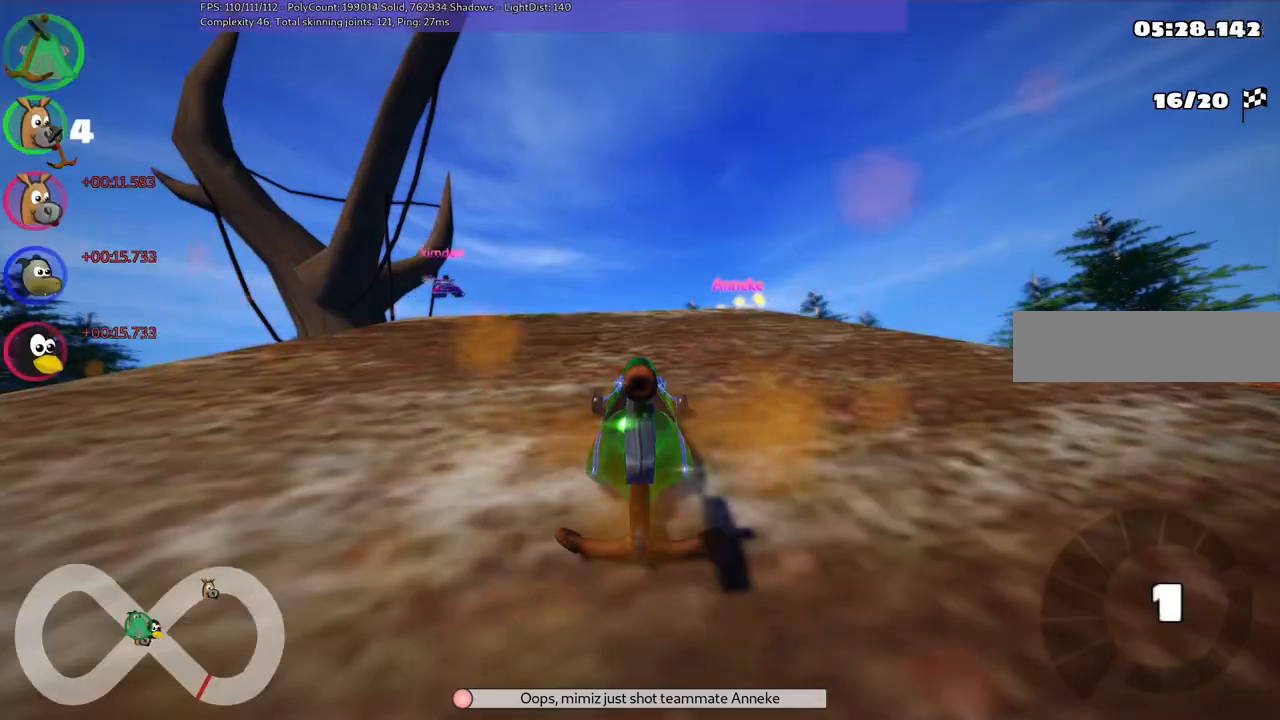
{"keys": ["up"], "events": [[50, "return", "up"], [250, "up", "down"]]}
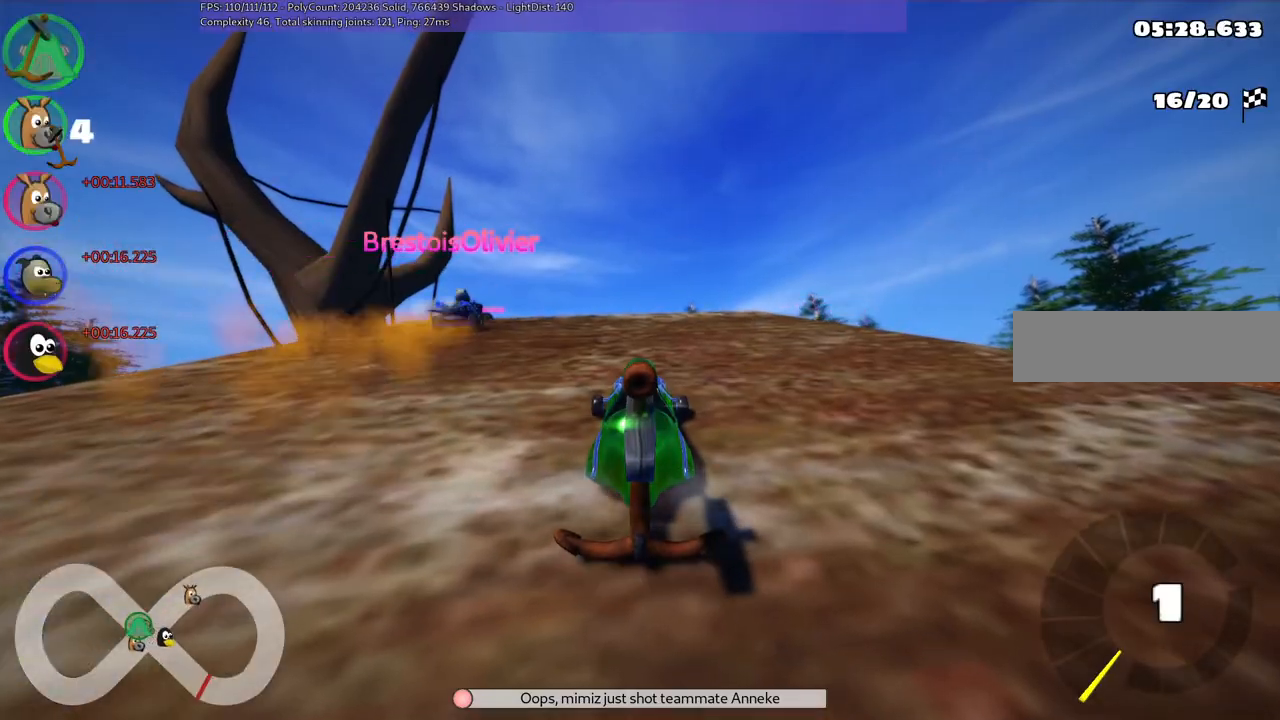
{"keys": ["up"], "events": []}
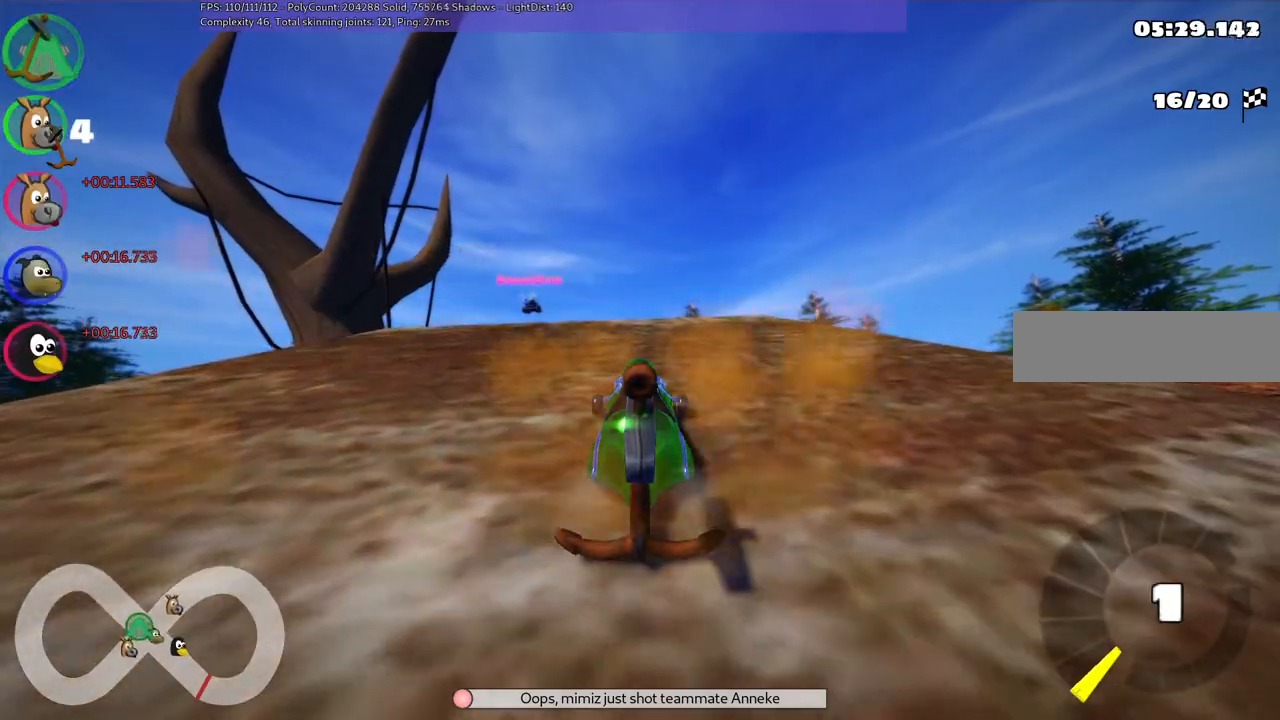
{"keys": ["up"], "events": []}
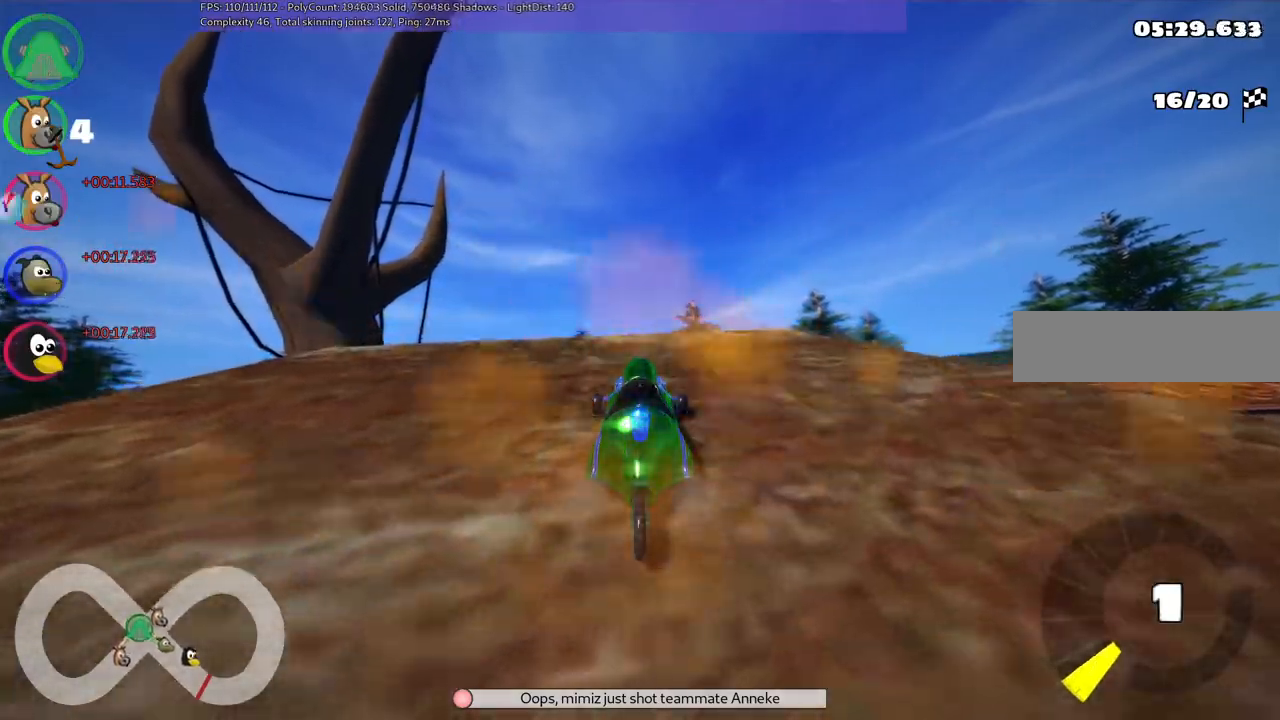
{"keys": ["up"], "events": []}
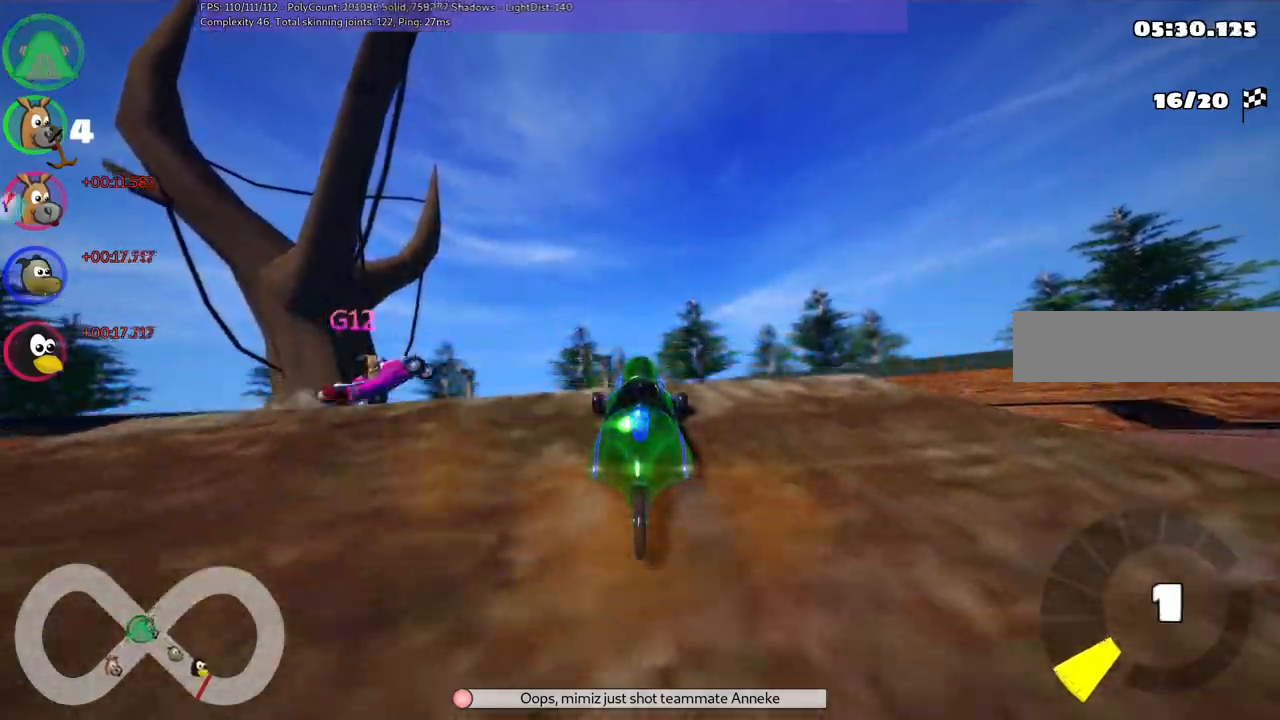
{"keys": ["left", "up"], "events": [[417, "left", "down"]]}
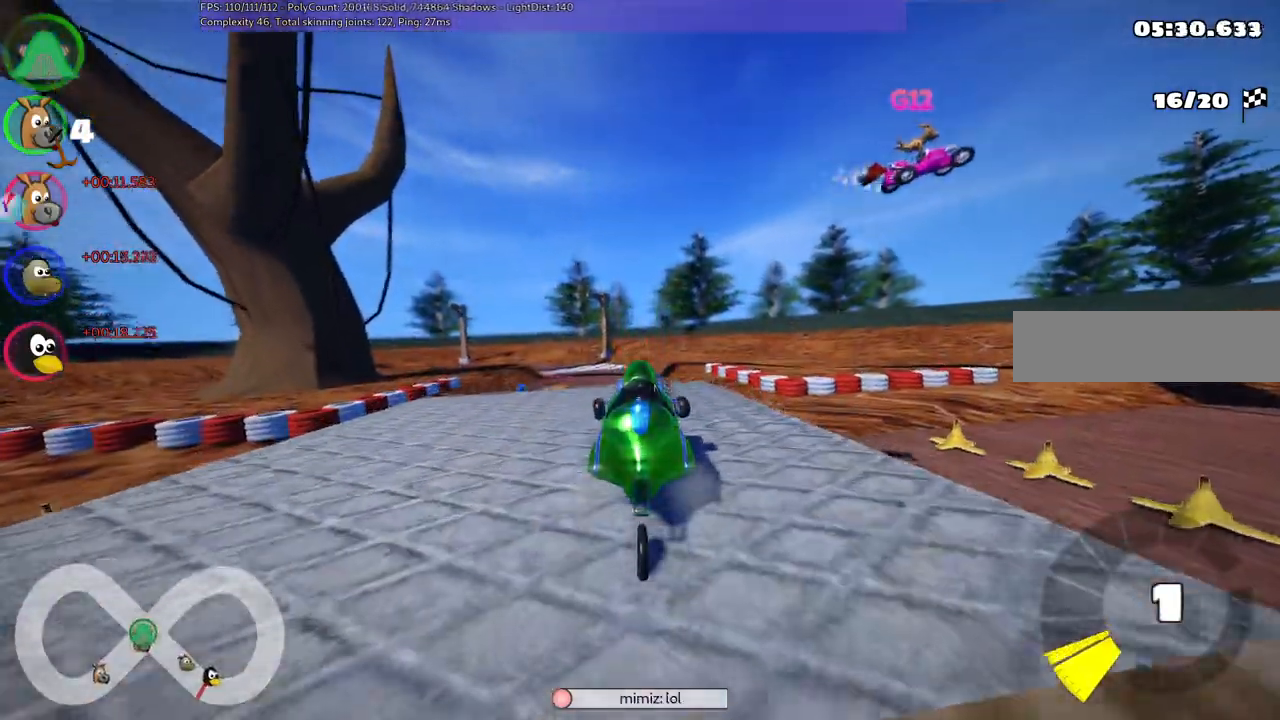
{"keys": ["left", "m", "right", "up"], "events": [[67, "left", "up"], [400, "left", "down"], [400, "m", "down"], [500, "right", "down"]]}